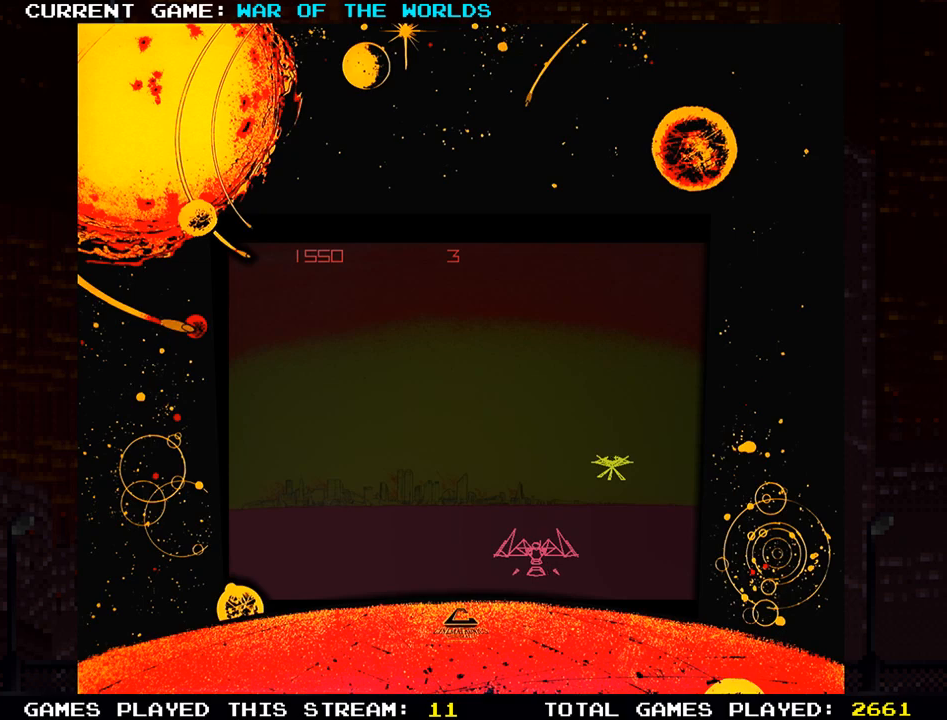
Gameplay with a controller (arcade stick); each line is a JSON object with the inputs held at the frame after it. "events" lists button and stick changes between this image and that frame as [ms after this image, input, new state], when the widget could be followed in between. Not read: L3 R3.
{"buttons": [], "left_stick": "right", "events": []}
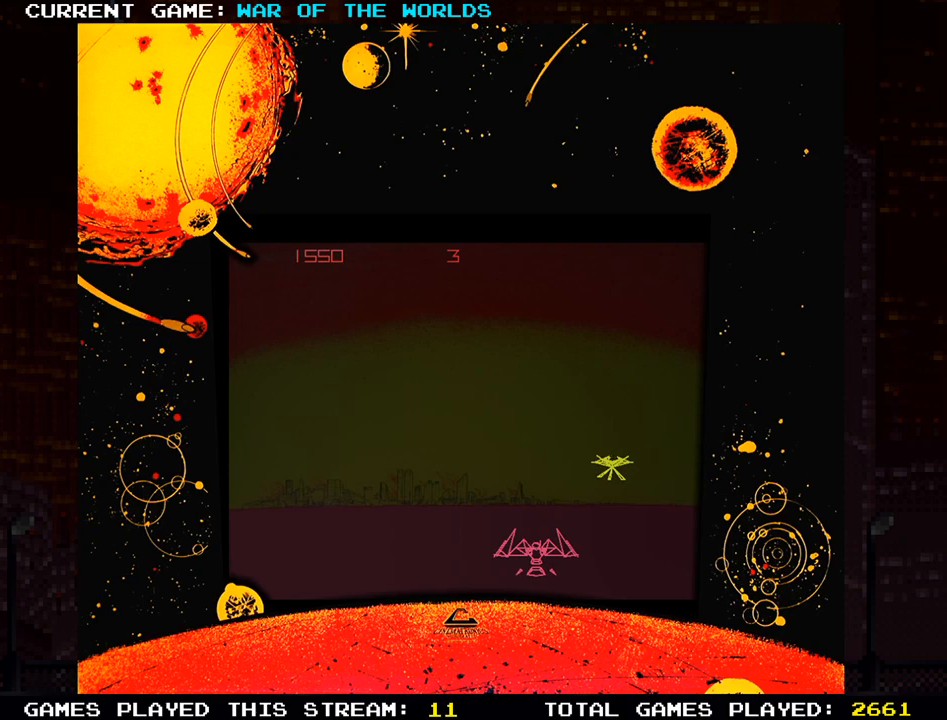
{"buttons": [], "left_stick": "right", "events": []}
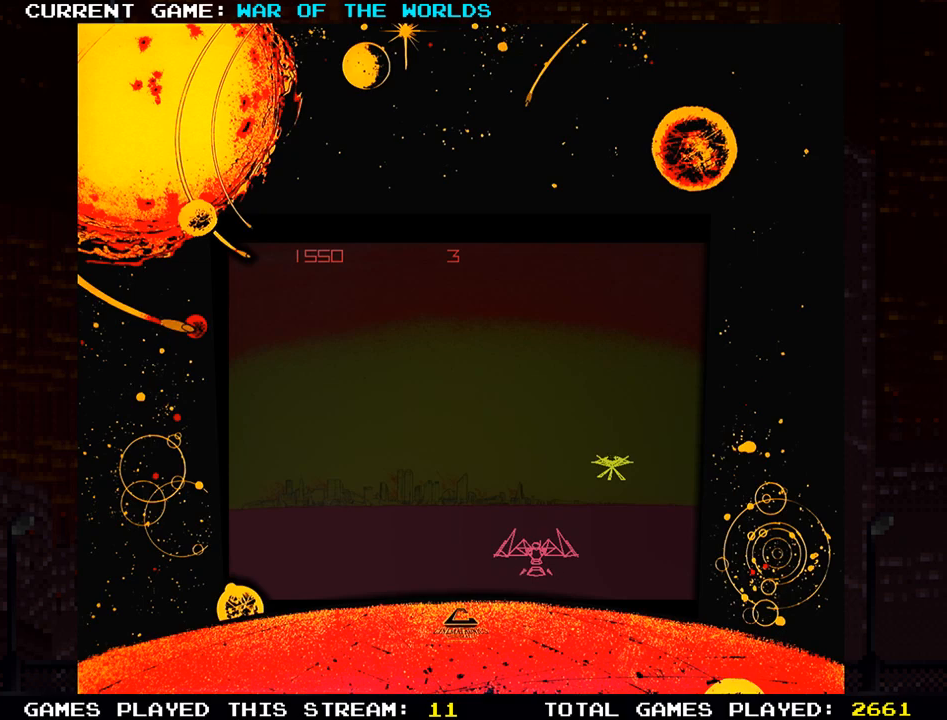
{"buttons": [], "left_stick": "right", "events": []}
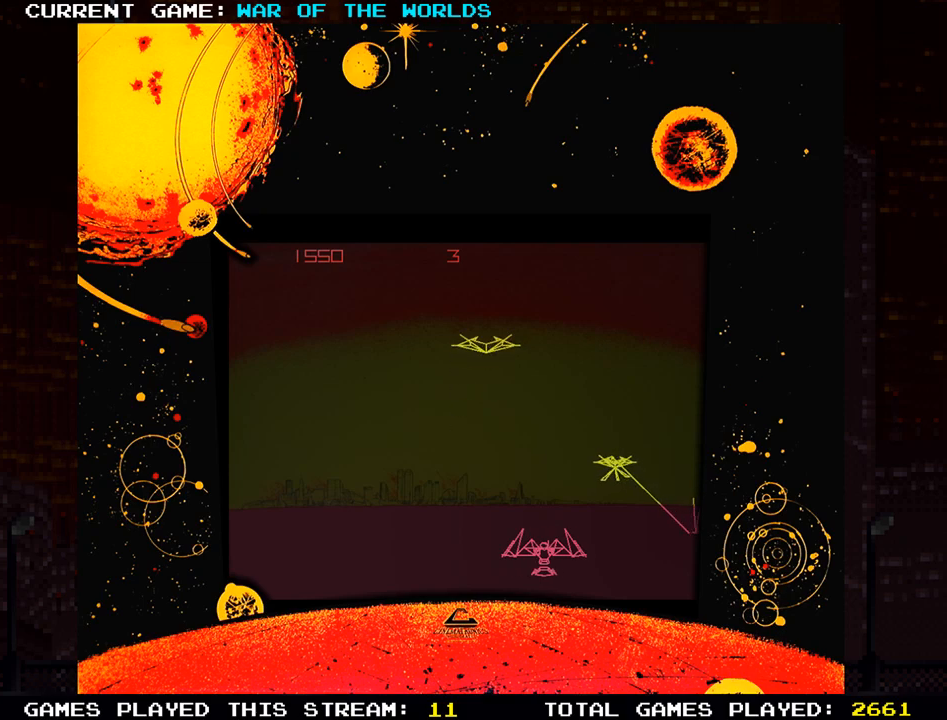
{"buttons": [], "left_stick": "left", "events": [[150, "left_stick", "center"], [200, "left_stick", "left"]]}
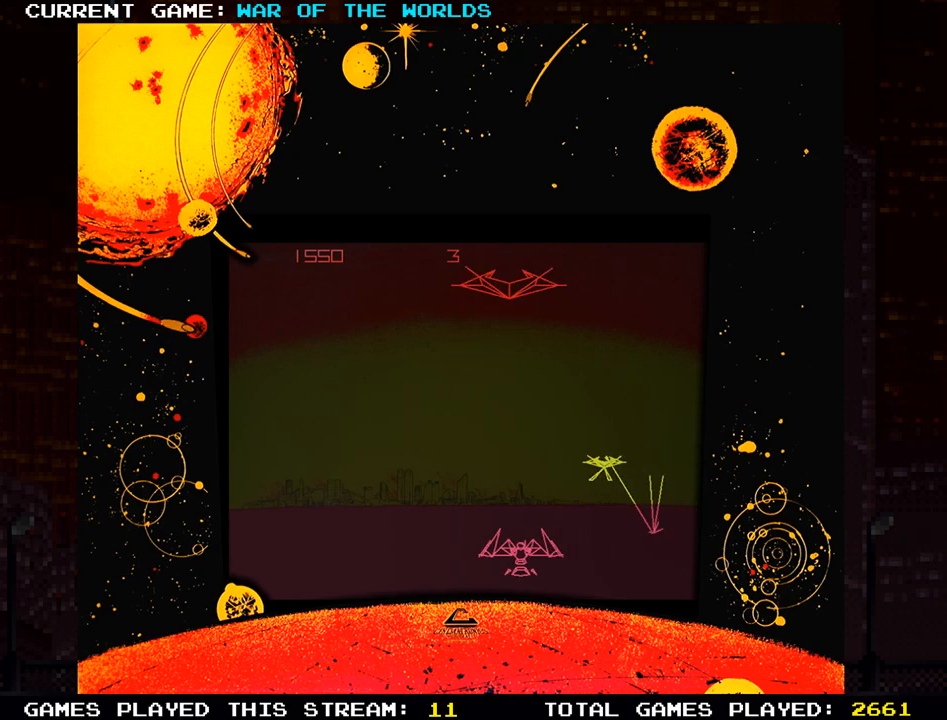
{"buttons": [], "left_stick": "center", "events": [[133, "left_stick", "center"]]}
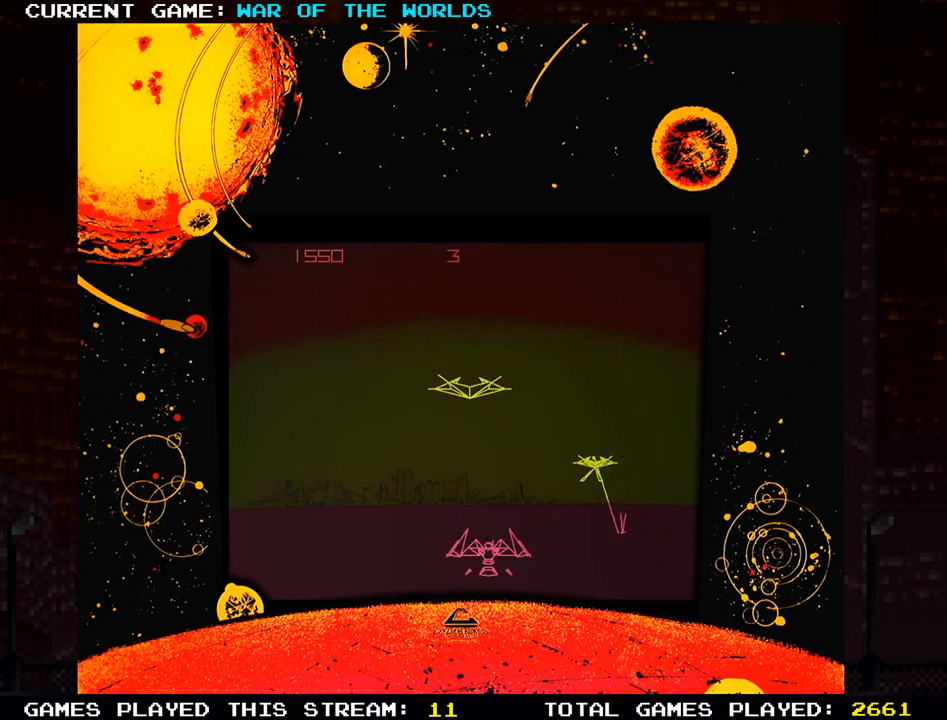
{"buttons": [], "left_stick": "left", "events": [[217, "left_stick", "left"]]}
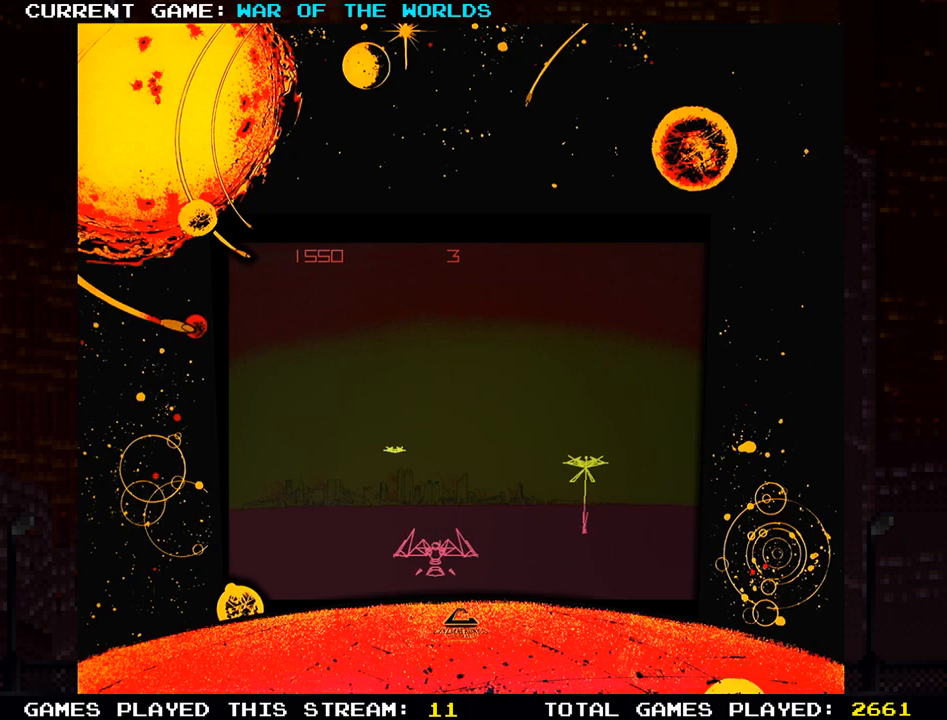
{"buttons": [], "left_stick": "center", "events": [[133, "left_stick", "center"], [150, "SQUARE", "down"], [200, "left_stick", "right"], [283, "SQUARE", "up"], [500, "left_stick", "center"]]}
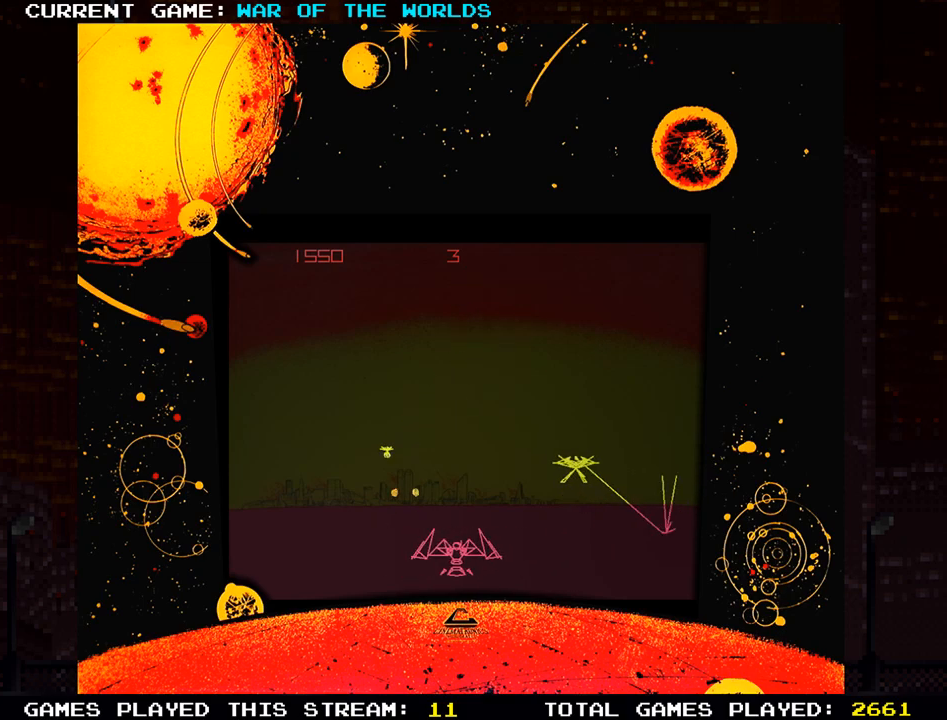
{"buttons": [], "left_stick": "right", "events": [[200, "left_stick", "left"], [317, "left_stick", "center"], [384, "left_stick", "right"]]}
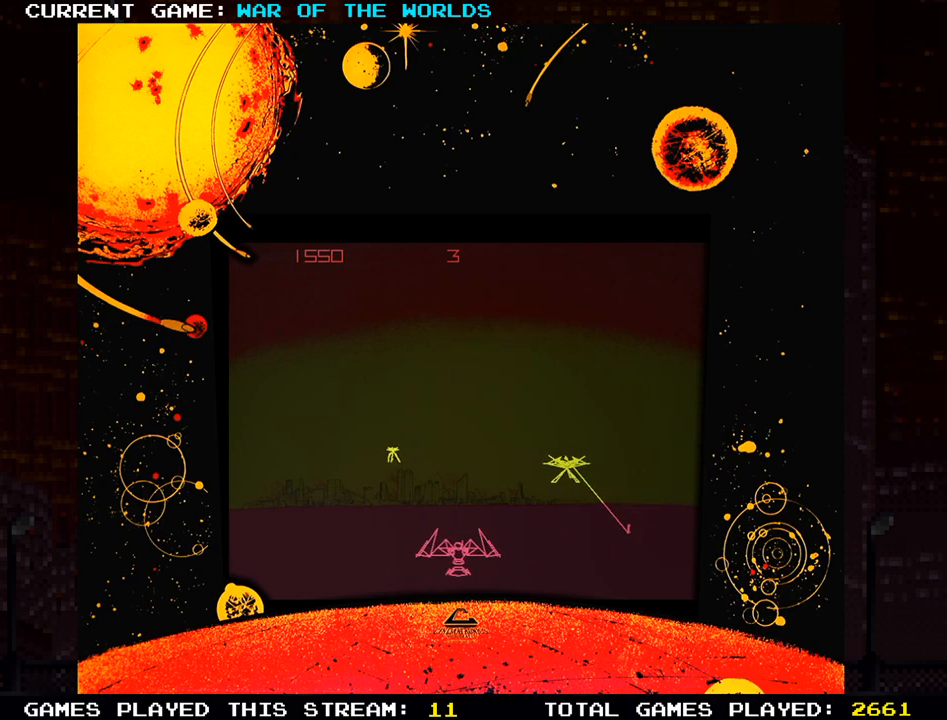
{"buttons": ["SQUARE", "TRIANGLE"], "left_stick": "center", "events": [[367, "TRIANGLE", "down"], [417, "left_stick", "center"], [433, "SQUARE", "down"]]}
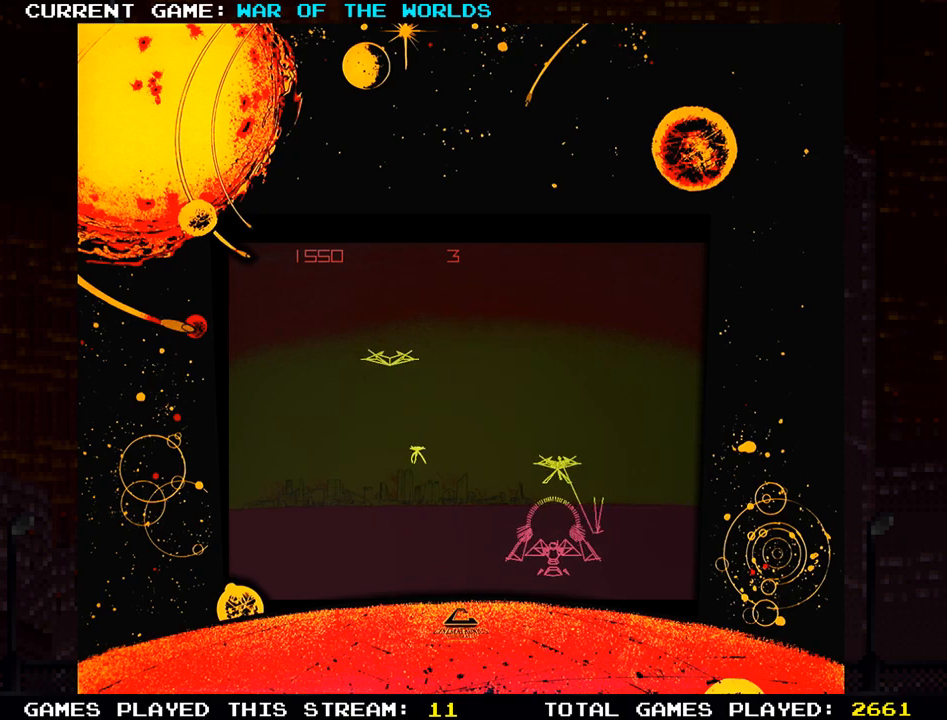
{"buttons": ["TRIANGLE"], "left_stick": "center", "events": [[67, "SQUARE", "up"], [134, "SQUARE", "down"], [234, "SQUARE", "up"], [351, "SQUARE", "down"], [434, "SQUARE", "up"]]}
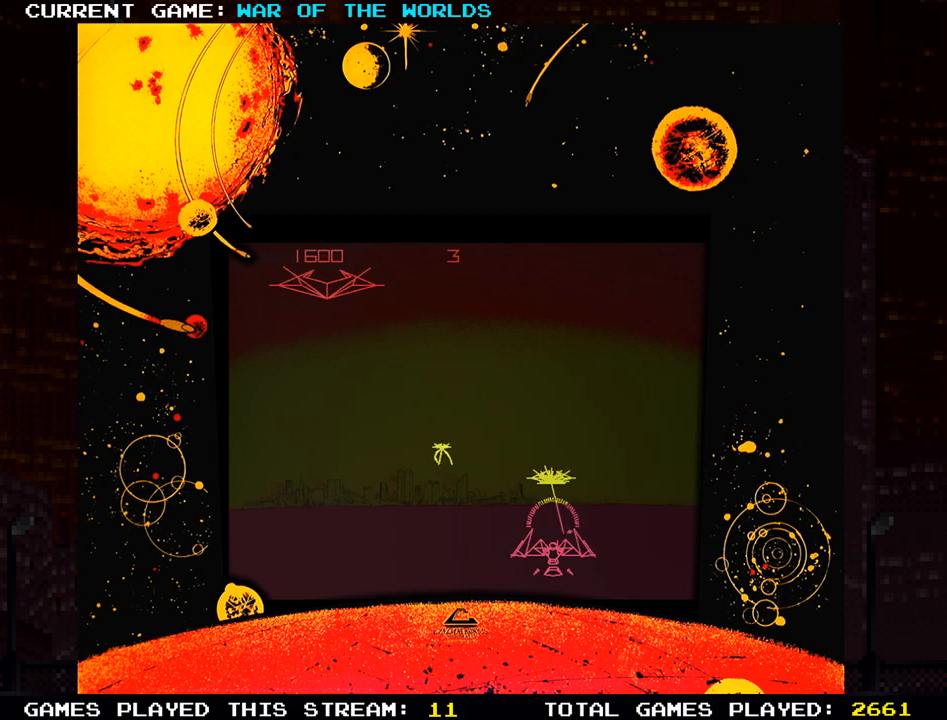
{"buttons": ["TRIANGLE"], "left_stick": "center", "events": [[16, "SQUARE", "down"], [16, "left_stick", "left"], [100, "SQUARE", "up"], [100, "left_stick", "center"], [183, "SQUARE", "down"], [267, "SQUARE", "up"], [367, "SQUARE", "down"], [433, "SQUARE", "up"]]}
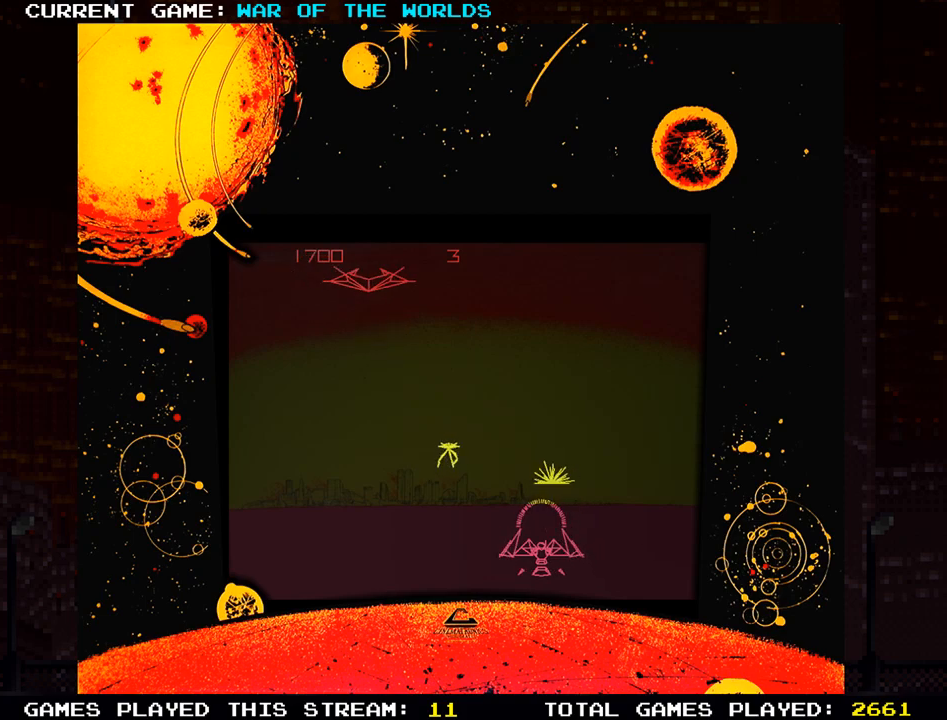
{"buttons": [], "left_stick": "left", "events": [[34, "SQUARE", "down"], [117, "SQUARE", "up"], [234, "SQUARE", "down"], [317, "SQUARE", "up"], [384, "TRIANGLE", "up"], [434, "left_stick", "left"]]}
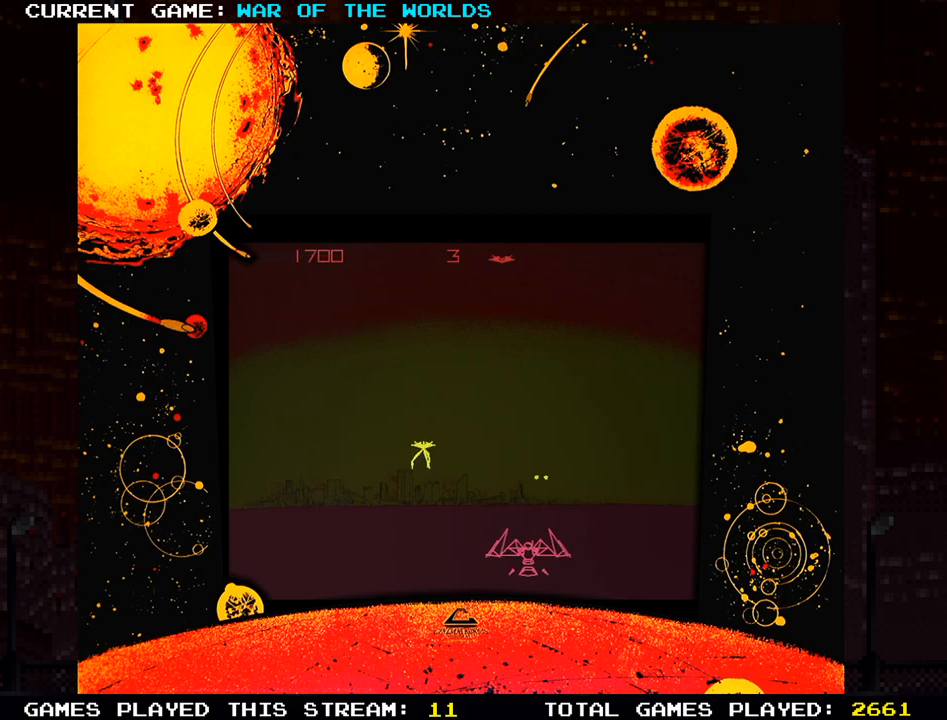
{"buttons": [], "left_stick": "left", "events": []}
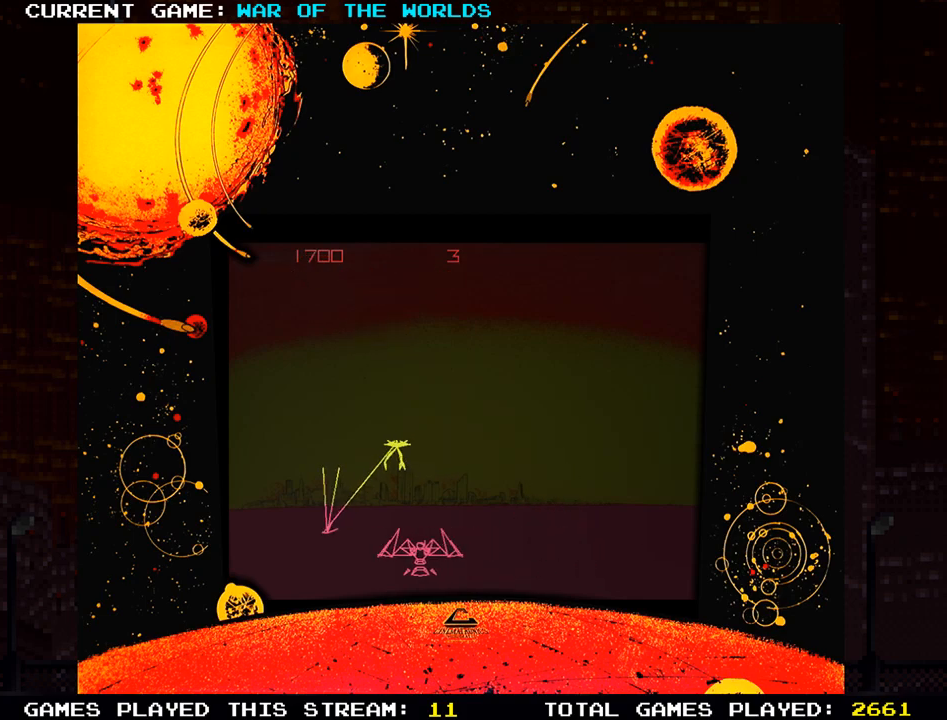
{"buttons": [], "left_stick": "right", "events": [[50, "SQUARE", "down"], [50, "left_stick", "center"], [134, "left_stick", "right"], [167, "SQUARE", "up"]]}
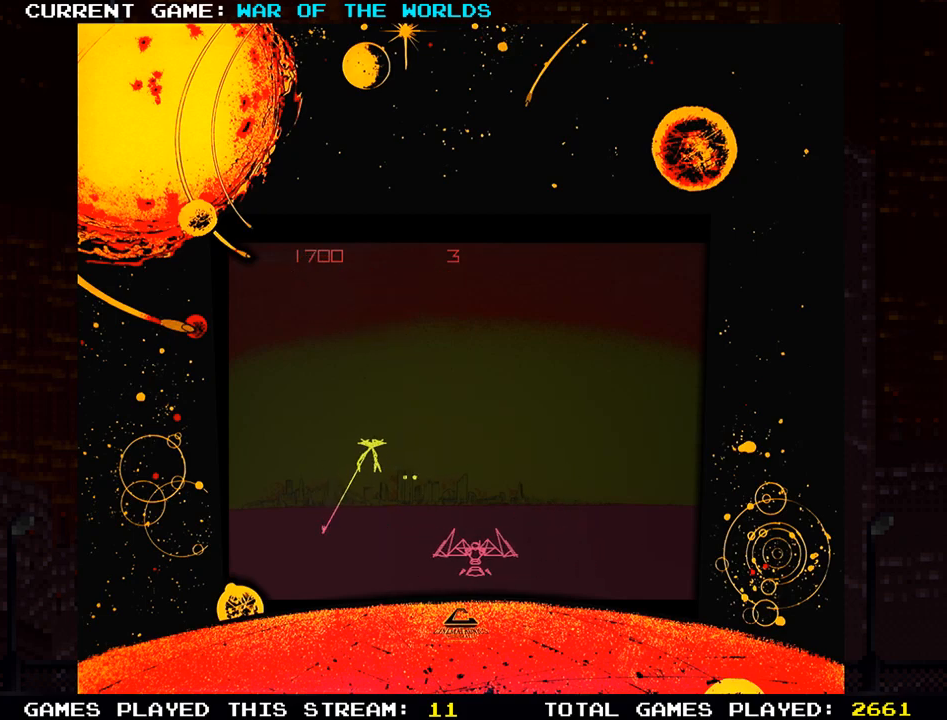
{"buttons": [], "left_stick": "center", "events": [[16, "left_stick", "center"]]}
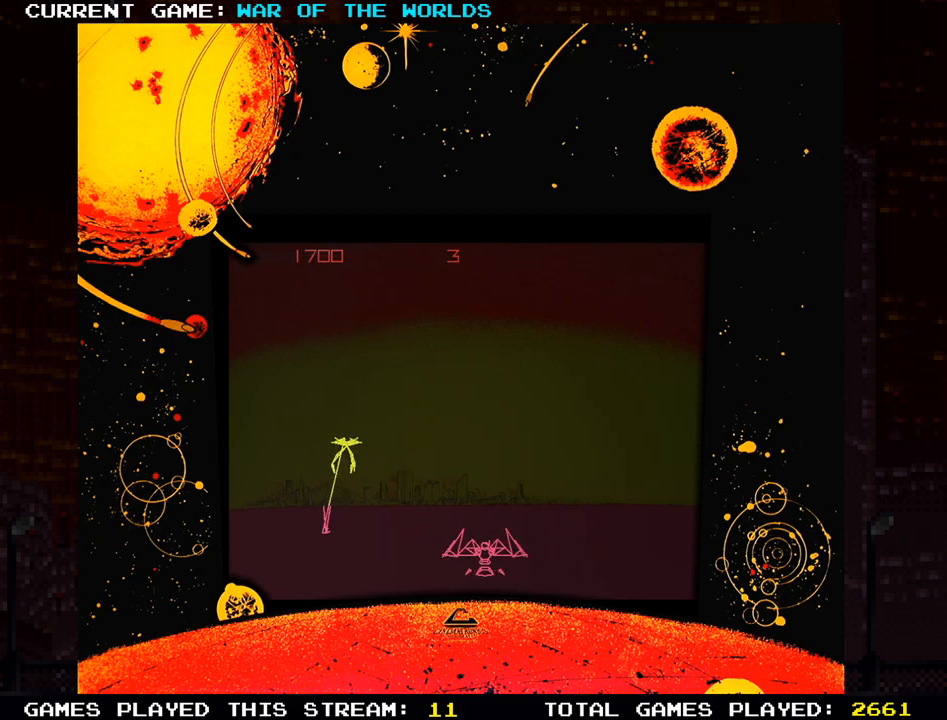
{"buttons": [], "left_stick": "left", "events": [[467, "left_stick", "left"]]}
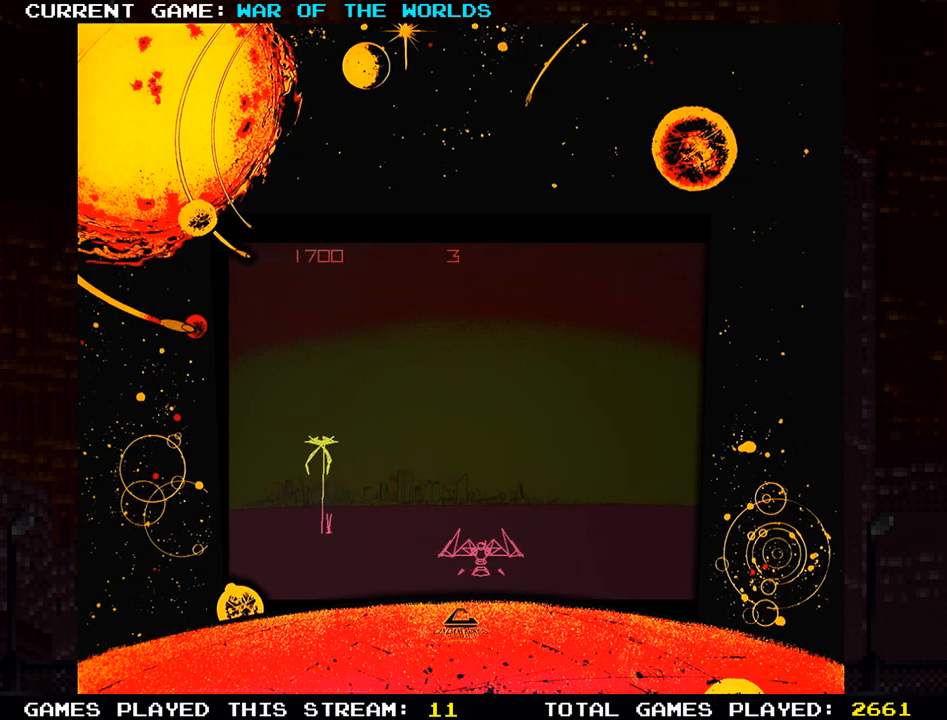
{"buttons": [], "left_stick": "center", "events": [[116, "left_stick", "center"]]}
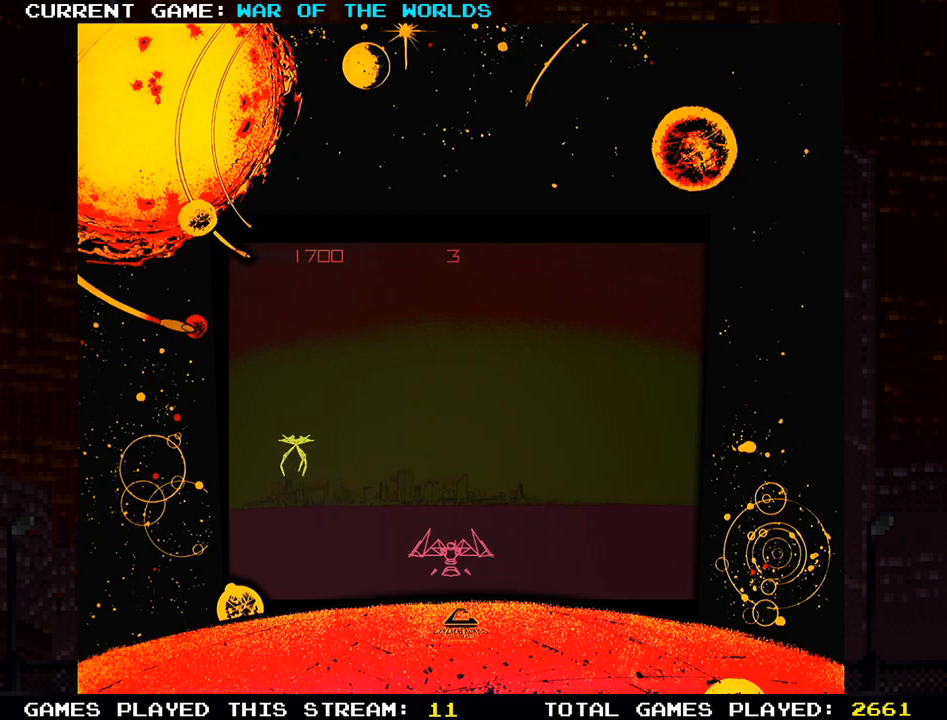
{"buttons": [], "left_stick": "left", "events": [[217, "left_stick", "left"]]}
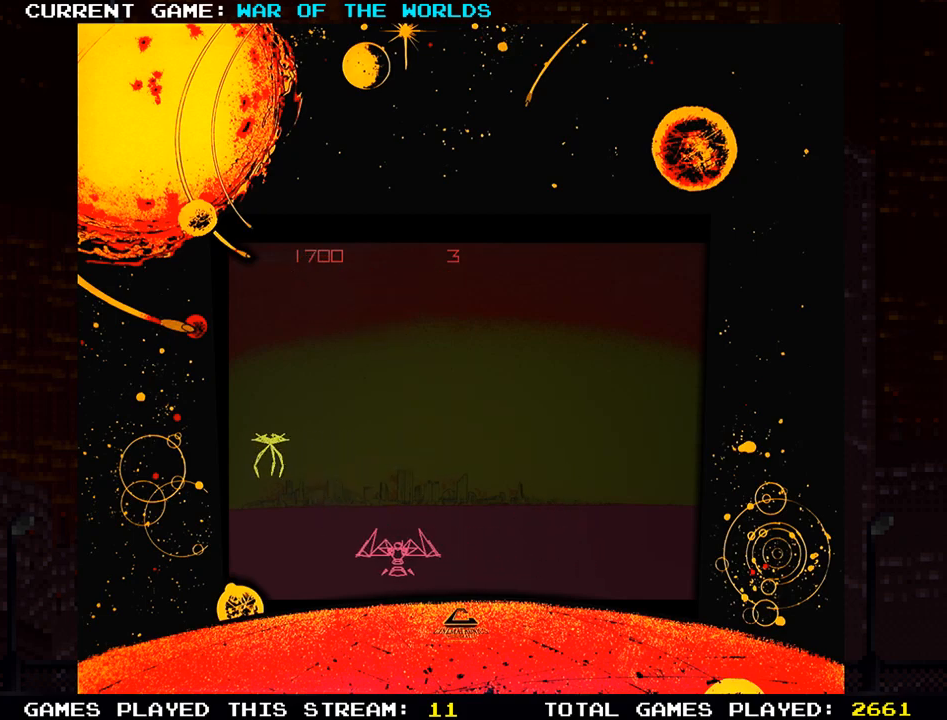
{"buttons": ["SQUARE", "TRIANGLE"], "left_stick": "center", "events": [[417, "TRIANGLE", "down"], [417, "left_stick", "center"], [450, "SQUARE", "down"]]}
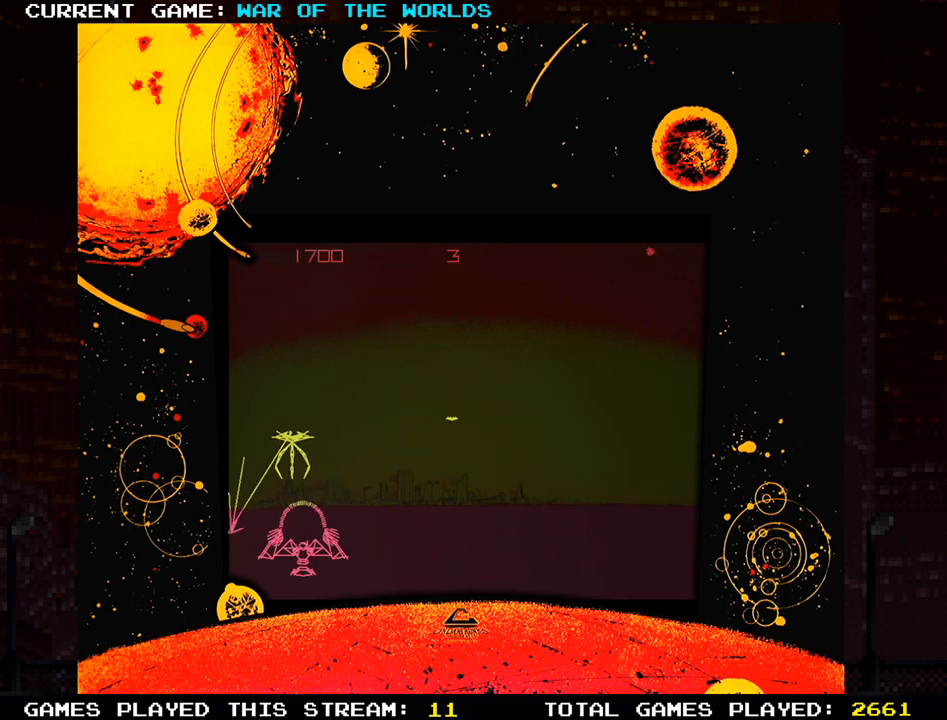
{"buttons": ["SQUARE"], "left_stick": "center", "events": [[34, "left_stick", "right"], [84, "SQUARE", "up"], [150, "TRIANGLE", "up"], [217, "left_stick", "center"], [467, "SQUARE", "down"]]}
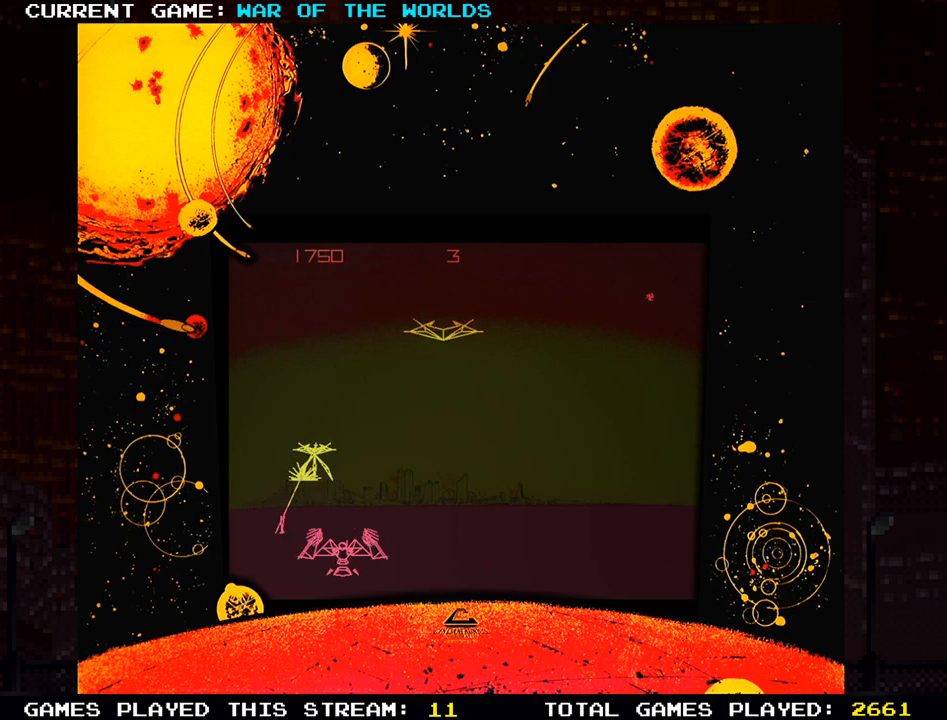
{"buttons": [], "left_stick": "center", "events": [[50, "SQUARE", "up"], [83, "left_stick", "right"], [116, "SQUARE", "down"], [233, "SQUARE", "up"], [417, "left_stick", "center"]]}
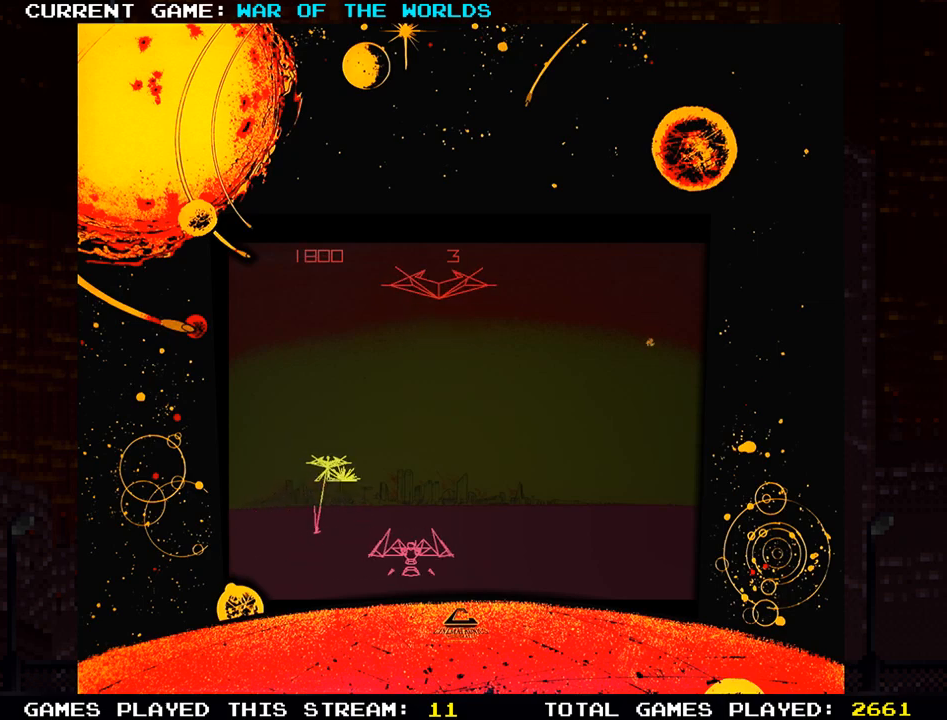
{"buttons": [], "left_stick": "right", "events": [[367, "left_stick", "right"]]}
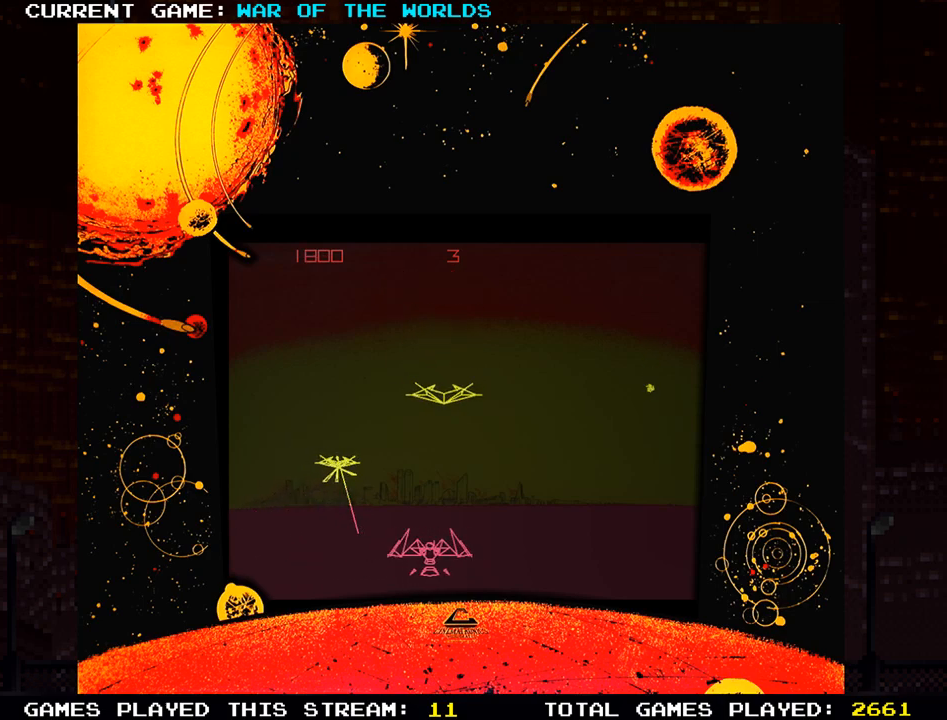
{"buttons": [], "left_stick": "center", "events": [[83, "SQUARE", "down"], [83, "left_stick", "center"], [233, "SQUARE", "up"]]}
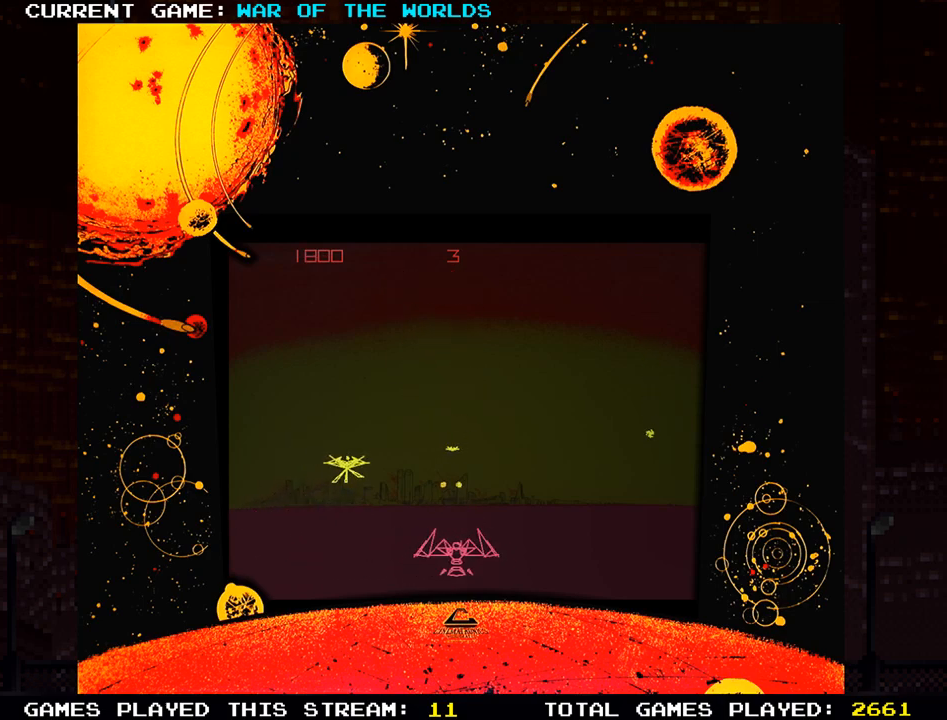
{"buttons": [], "left_stick": "center", "events": [[117, "SQUARE", "down"], [250, "SQUARE", "up"]]}
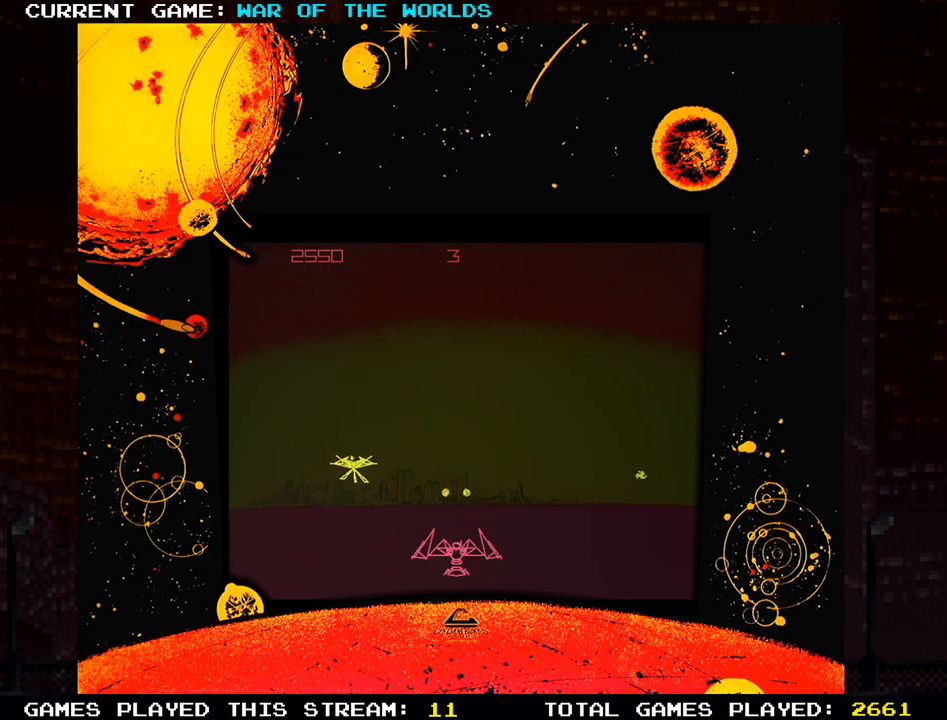
{"buttons": [], "left_stick": "center", "events": []}
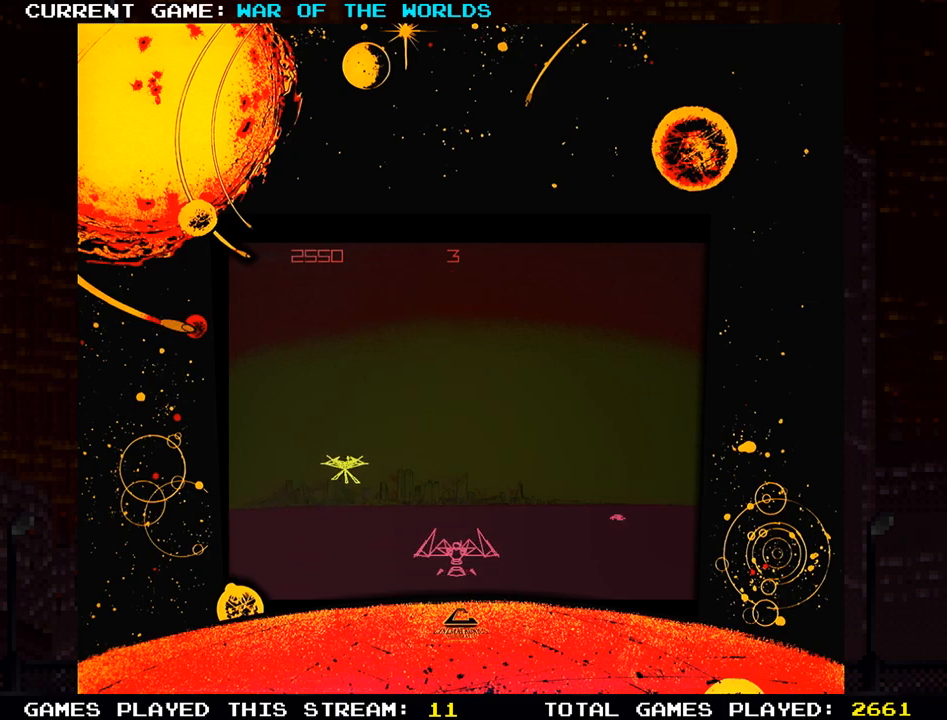
{"buttons": [], "left_stick": "left", "events": [[34, "left_stick", "left"]]}
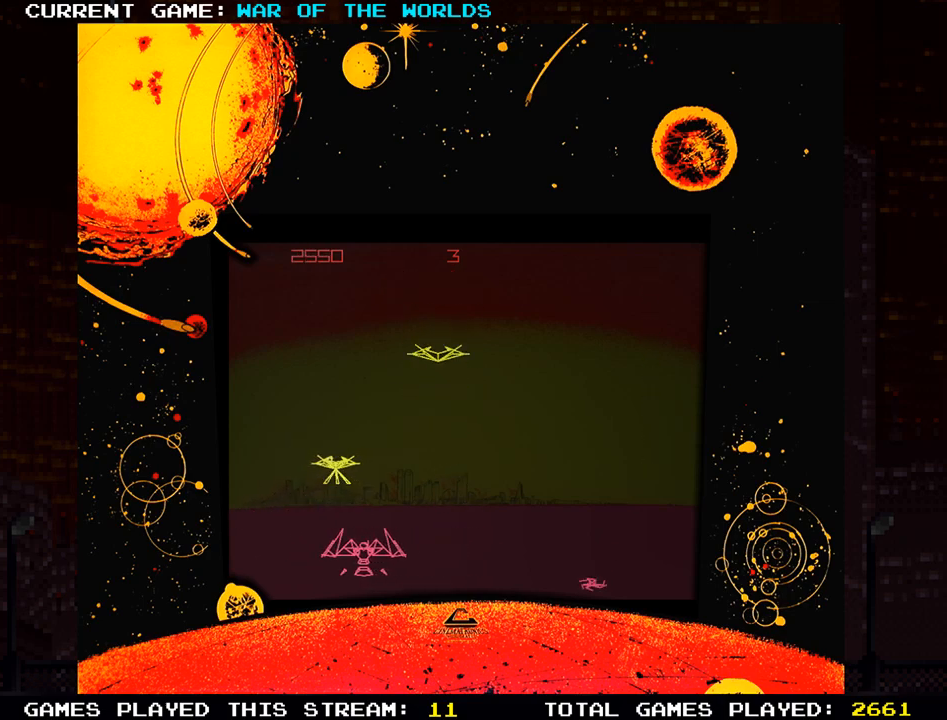
{"buttons": [], "left_stick": "center", "events": [[133, "SQUARE", "down"], [133, "left_stick", "center"], [234, "SQUARE", "up"], [334, "SQUARE", "down"], [434, "SQUARE", "up"]]}
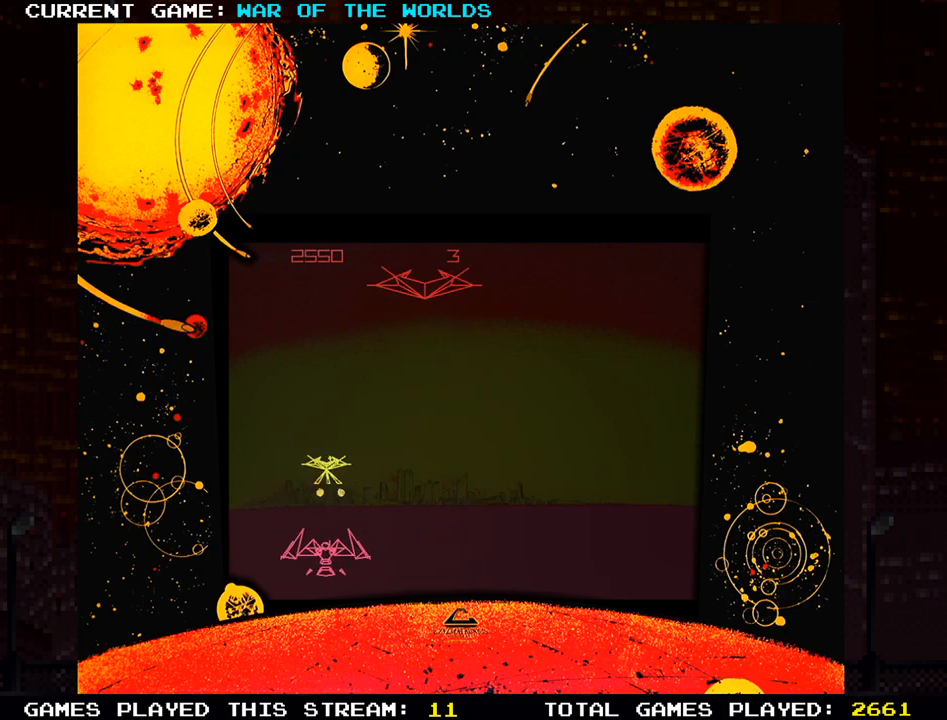
{"buttons": [], "left_stick": "right", "events": [[17, "SQUARE", "down"], [51, "left_stick", "left"], [101, "SQUARE", "up"], [151, "left_stick", "center"], [167, "SQUARE", "down"], [267, "SQUARE", "up"], [351, "SQUARE", "down"], [434, "SQUARE", "up"], [484, "left_stick", "right"]]}
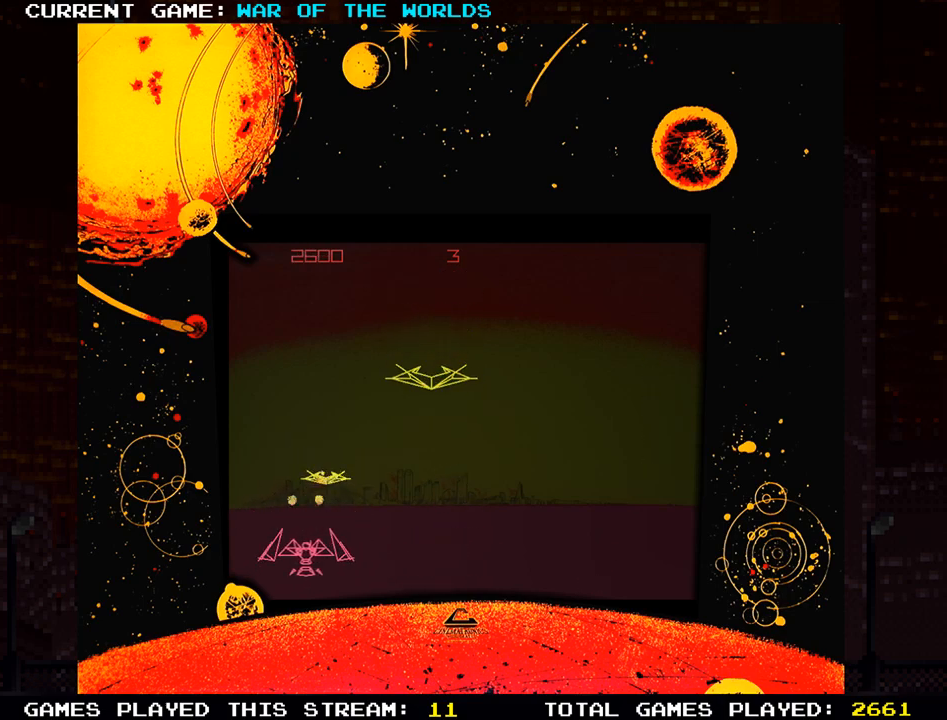
{"buttons": [], "left_stick": "right", "events": []}